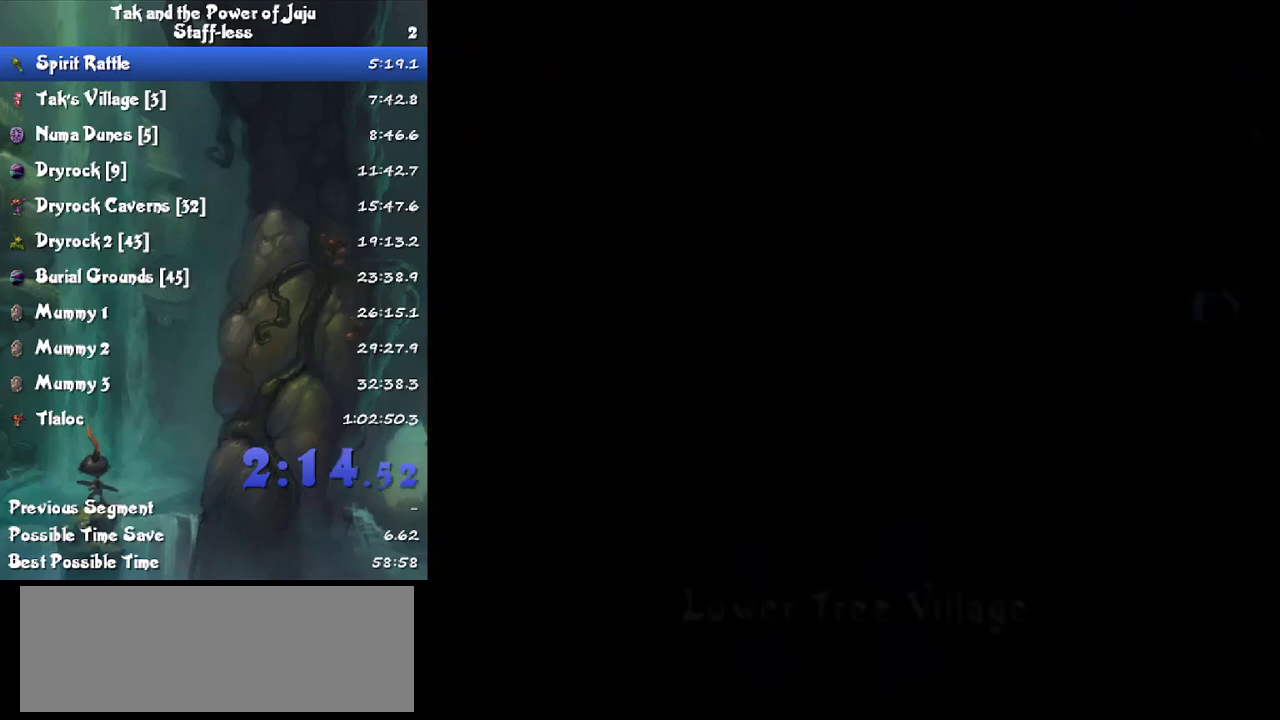
Gameplay with a controller; each line is a JSON object with the inputs held at the frame after it. "events" lists button and stick changes between this image and that frame as [ms after this image, input, new state], when the widget could be followed in between. Not read: HOME L3 R3.
{"buttons": [], "left_stick": "up", "right_stick": "center", "events": []}
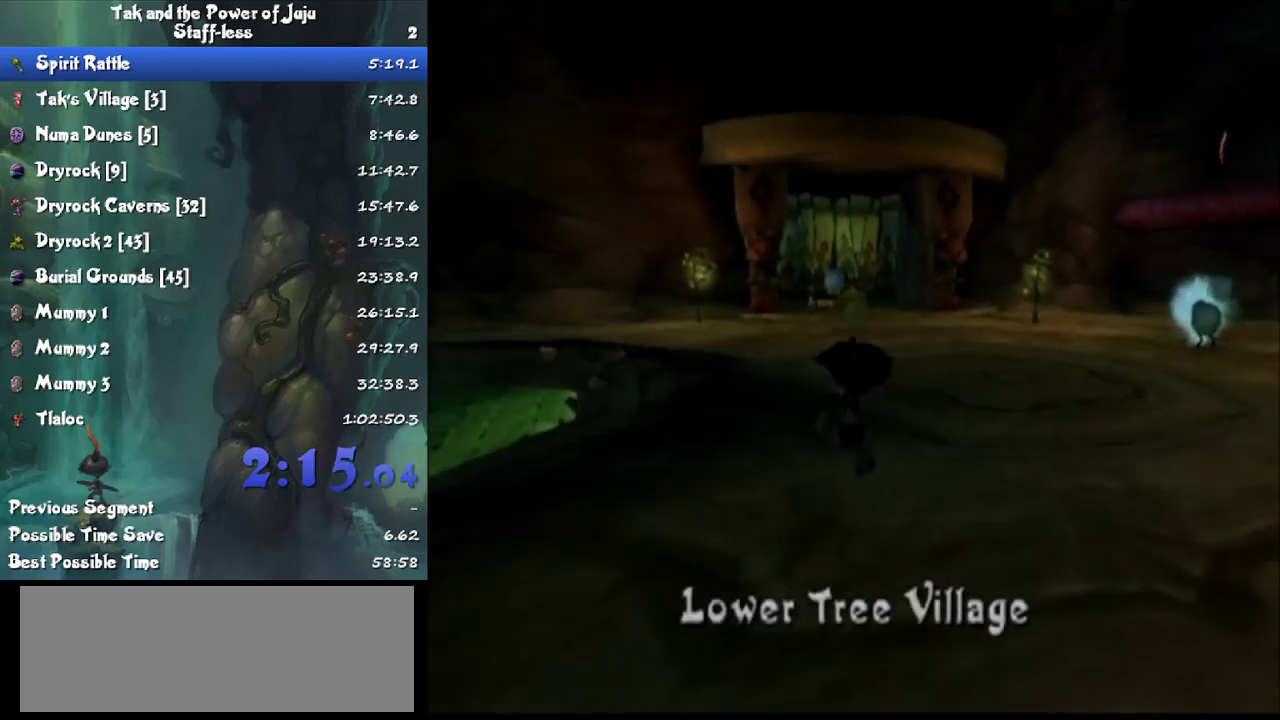
{"buttons": [], "left_stick": "up", "right_stick": "center", "events": [[33, "right_stick", "left"], [200, "L1", "down"], [200, "right_stick", "center"], [267, "CROSS", "down"], [367, "CROSS", "up"], [367, "L1", "up"]]}
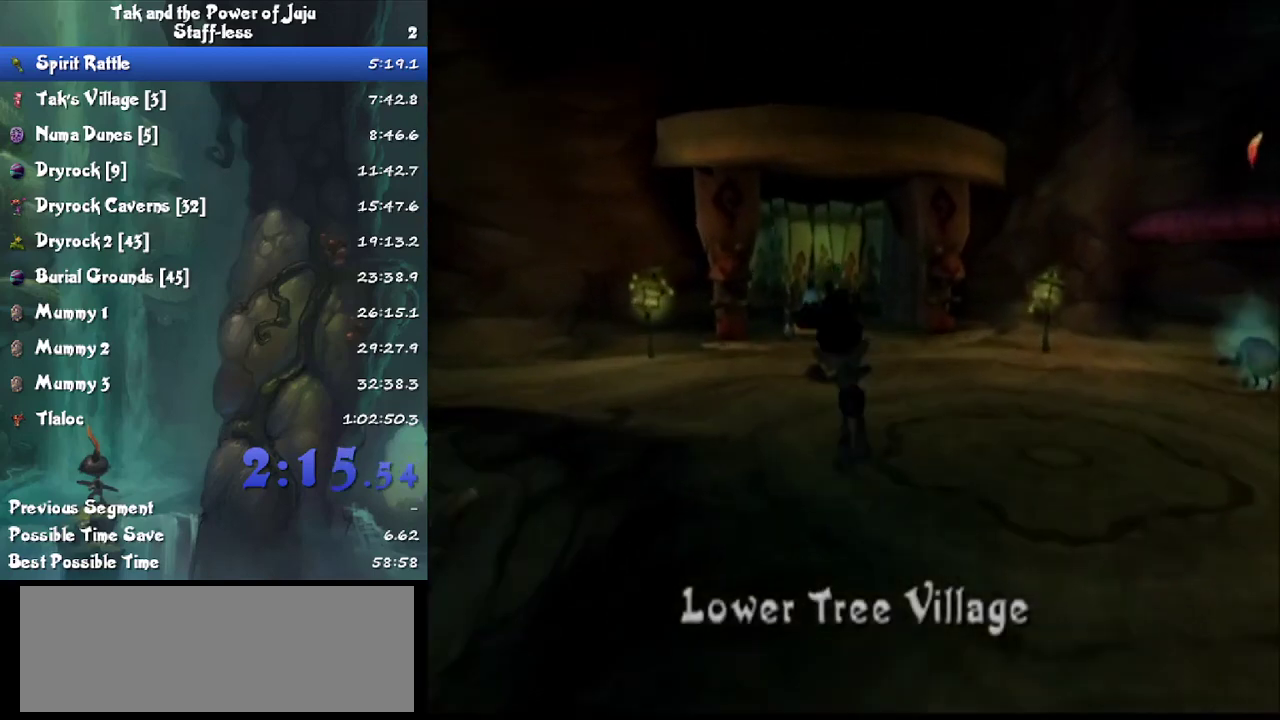
{"buttons": [], "left_stick": "up", "right_stick": "right", "events": [[33, "CROSS", "down"], [100, "CROSS", "up"], [400, "right_stick", "right"]]}
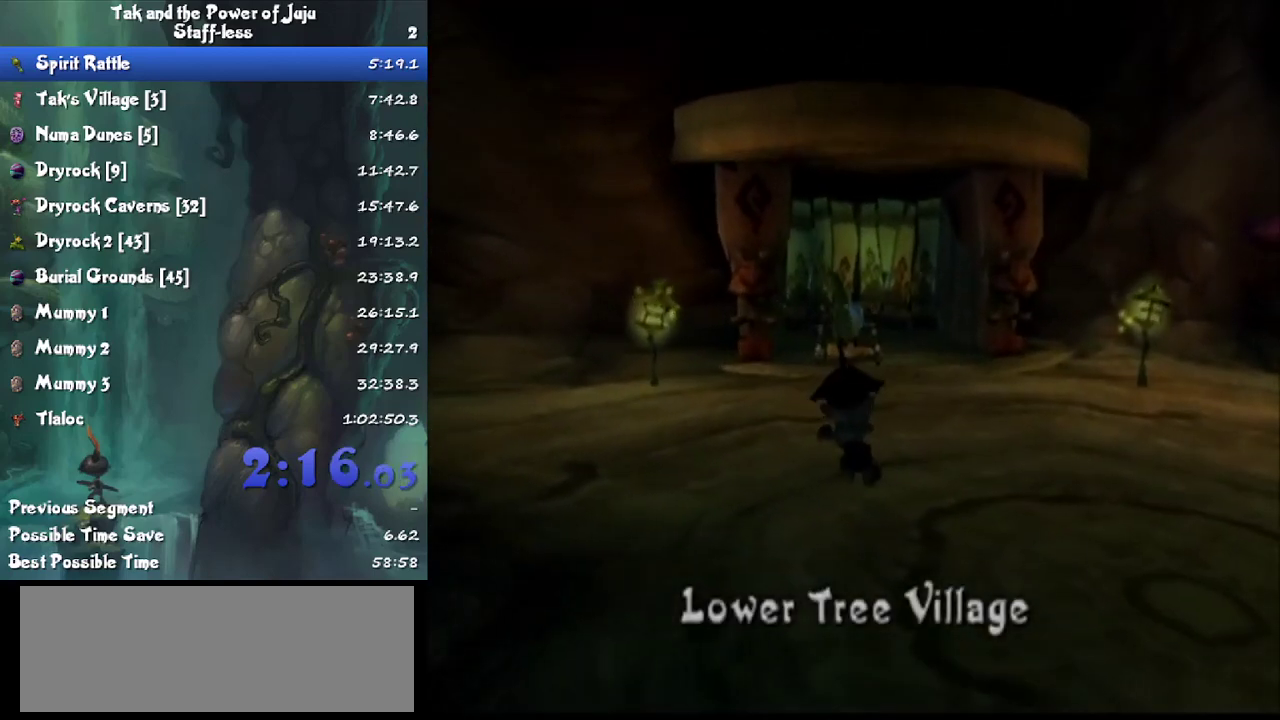
{"buttons": [], "left_stick": "up", "right_stick": "center", "events": [[33, "right_stick", "center"]]}
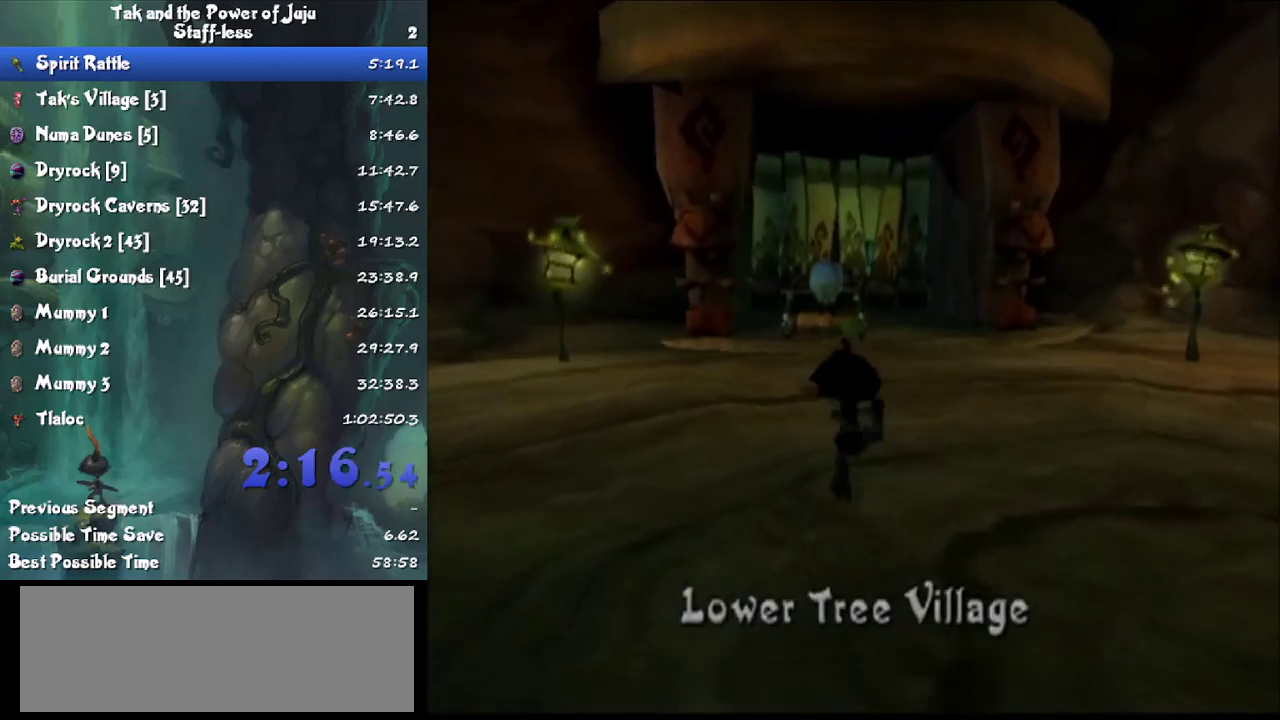
{"buttons": [], "left_stick": "up", "right_stick": "center", "events": []}
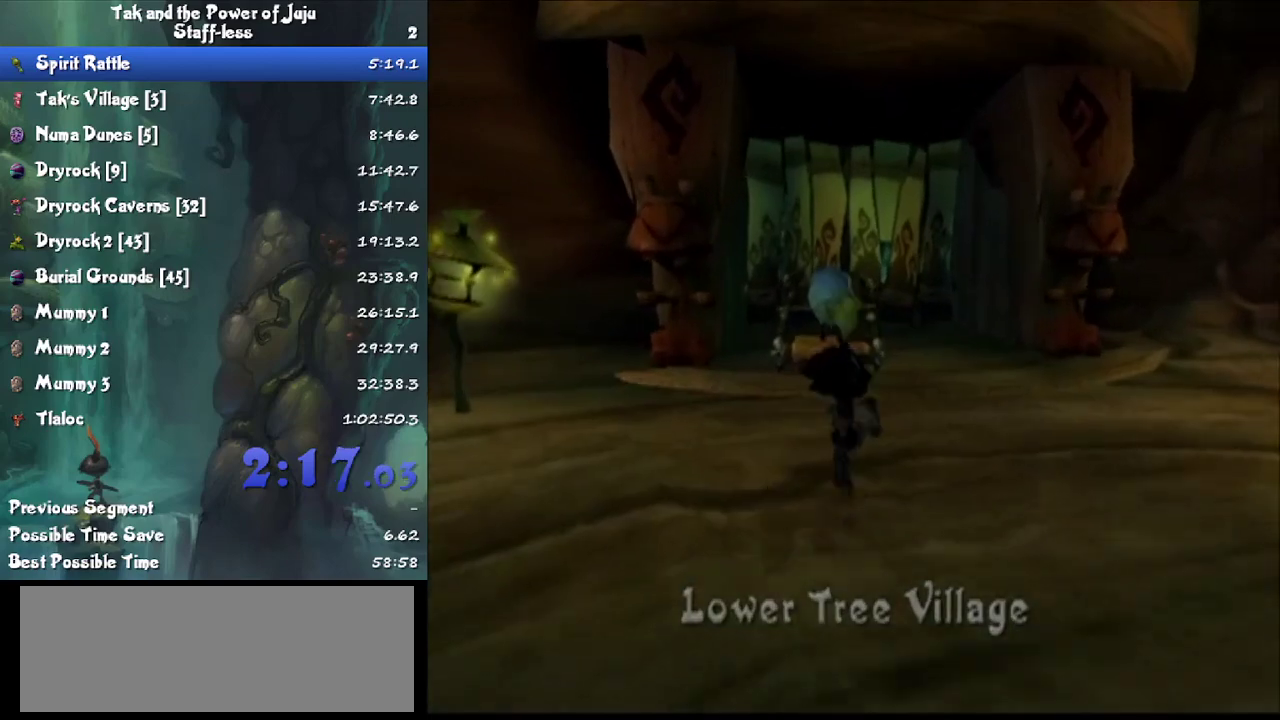
{"buttons": ["SQUARE"], "left_stick": "up", "right_stick": "center", "events": [[500, "SQUARE", "down"]]}
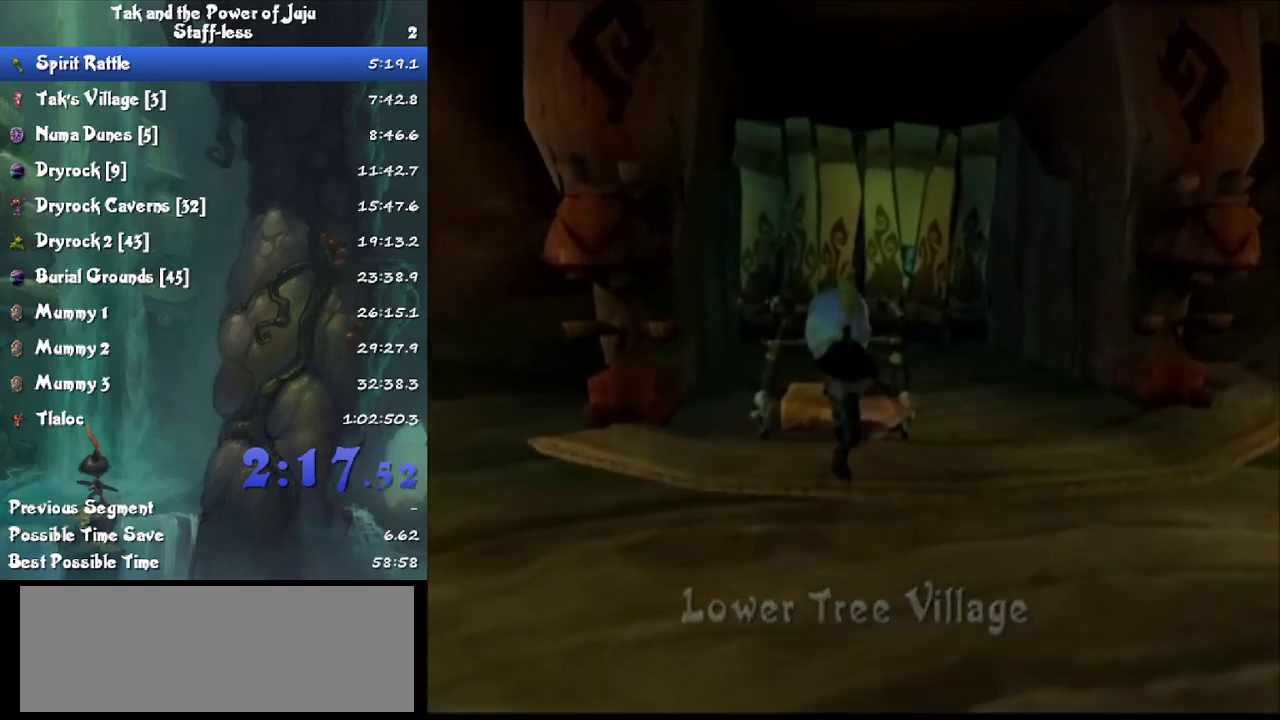
{"buttons": [], "left_stick": "right", "right_stick": "left", "events": [[100, "SQUARE", "up"], [100, "right_stick", "down-left"], [133, "left_stick", "down-right"], [200, "right_stick", "left"], [467, "left_stick", "right"]]}
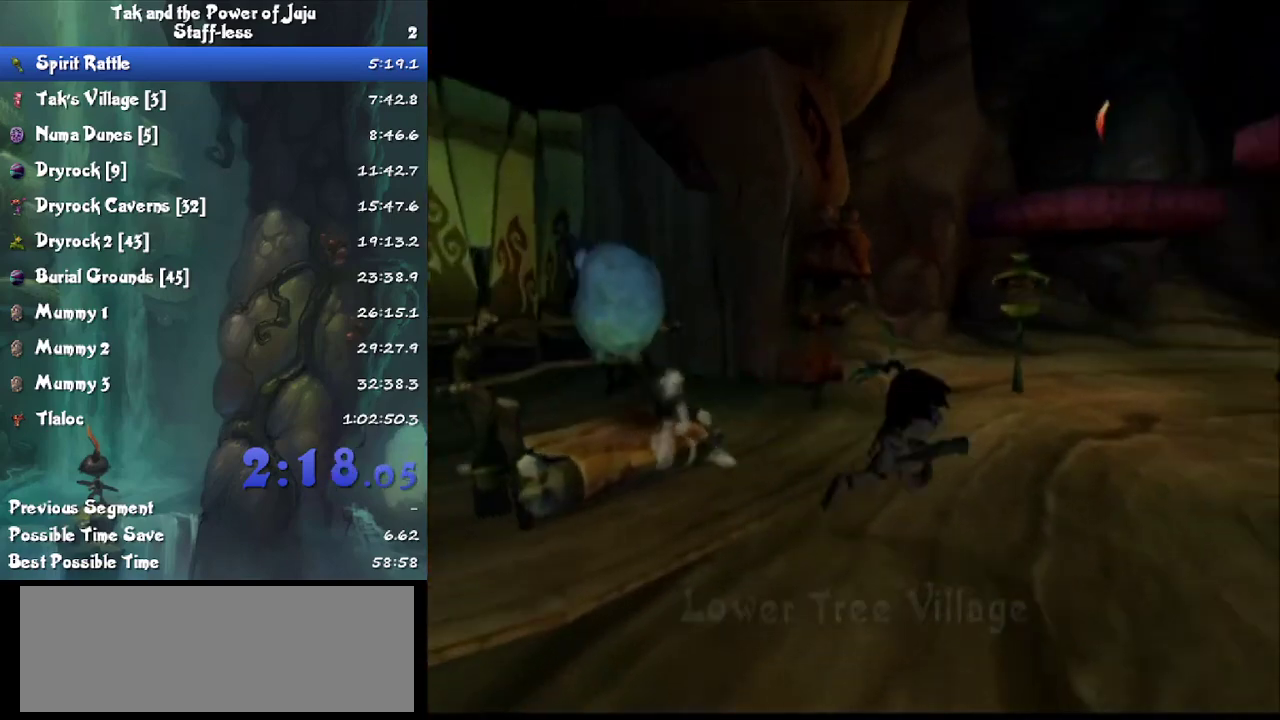
{"buttons": [], "left_stick": "up", "right_stick": "left", "events": [[233, "left_stick", "up-right"], [400, "left_stick", "up"]]}
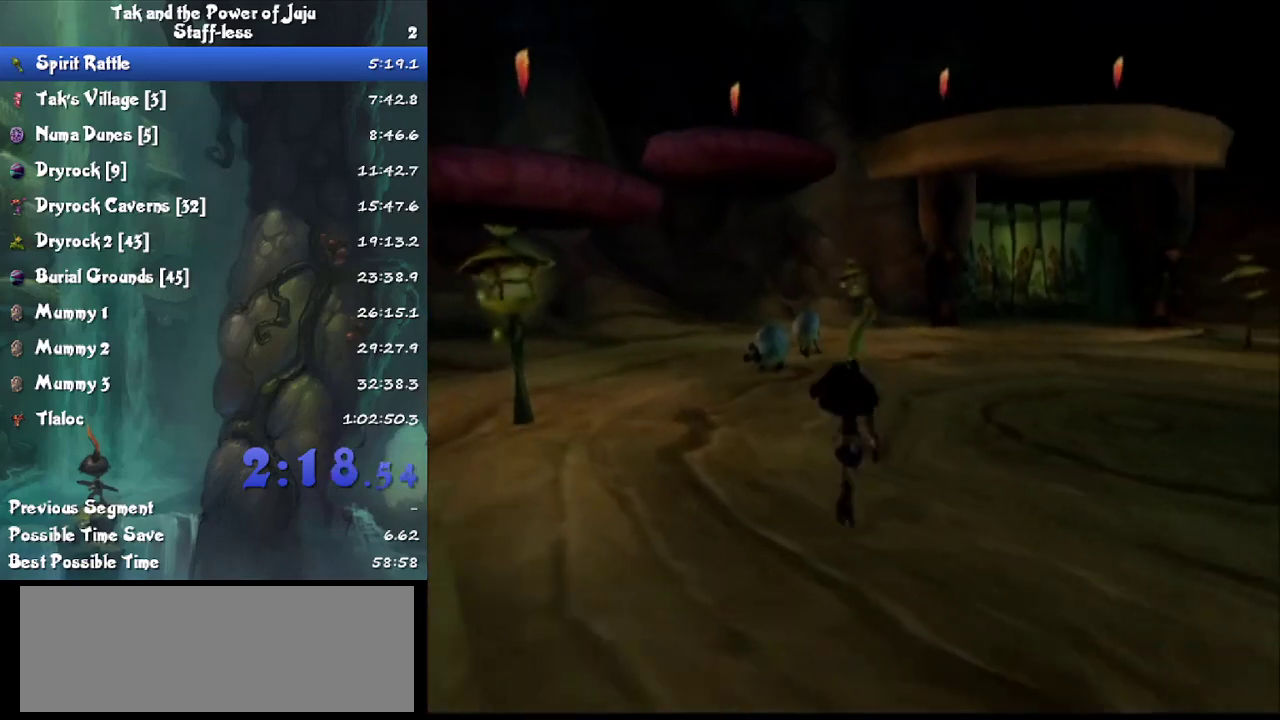
{"buttons": [], "left_stick": "up", "right_stick": "center", "events": [[67, "right_stick", "center"], [167, "left_stick", "up-left"], [300, "left_stick", "up"]]}
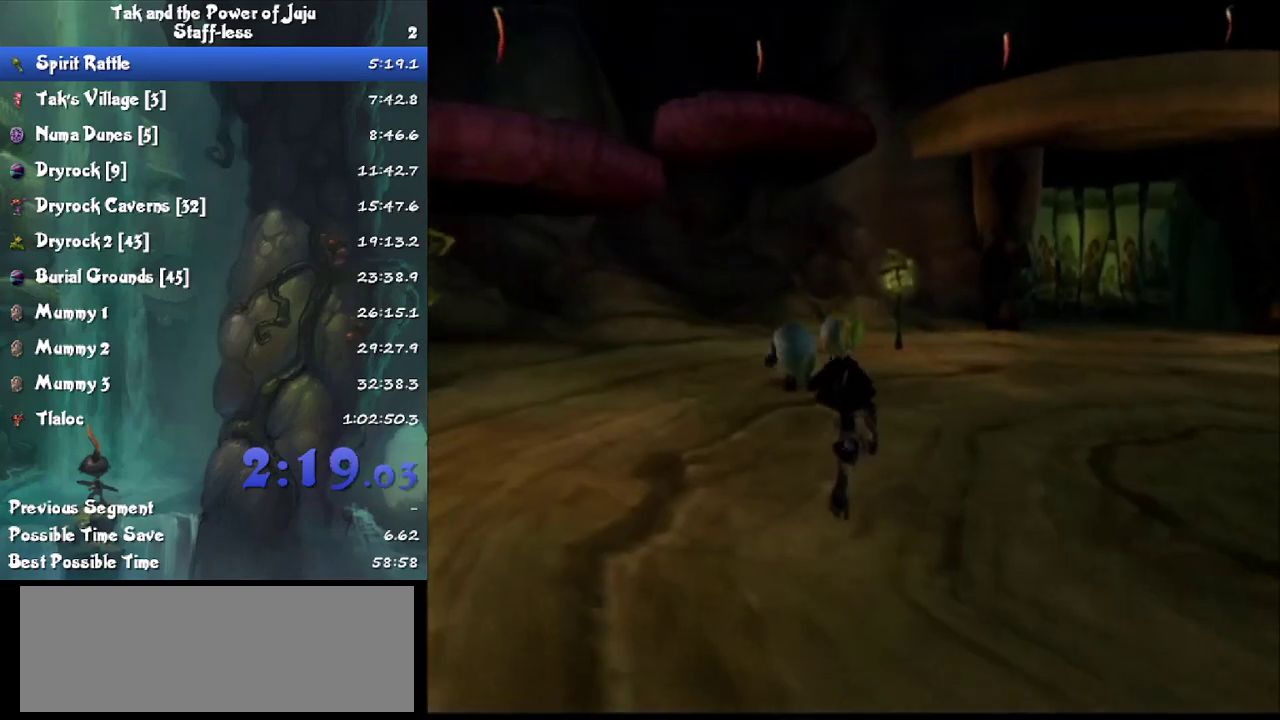
{"buttons": [], "left_stick": "up", "right_stick": "center", "events": []}
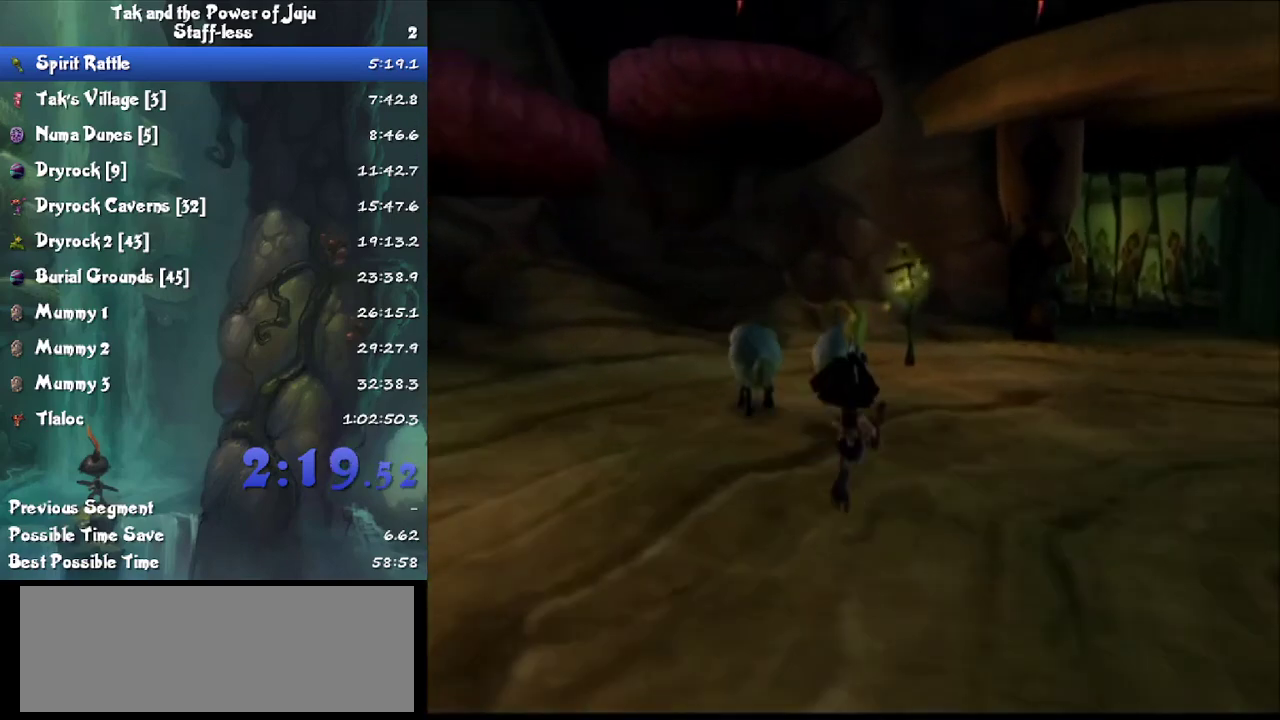
{"buttons": [], "left_stick": "up", "right_stick": "center", "events": []}
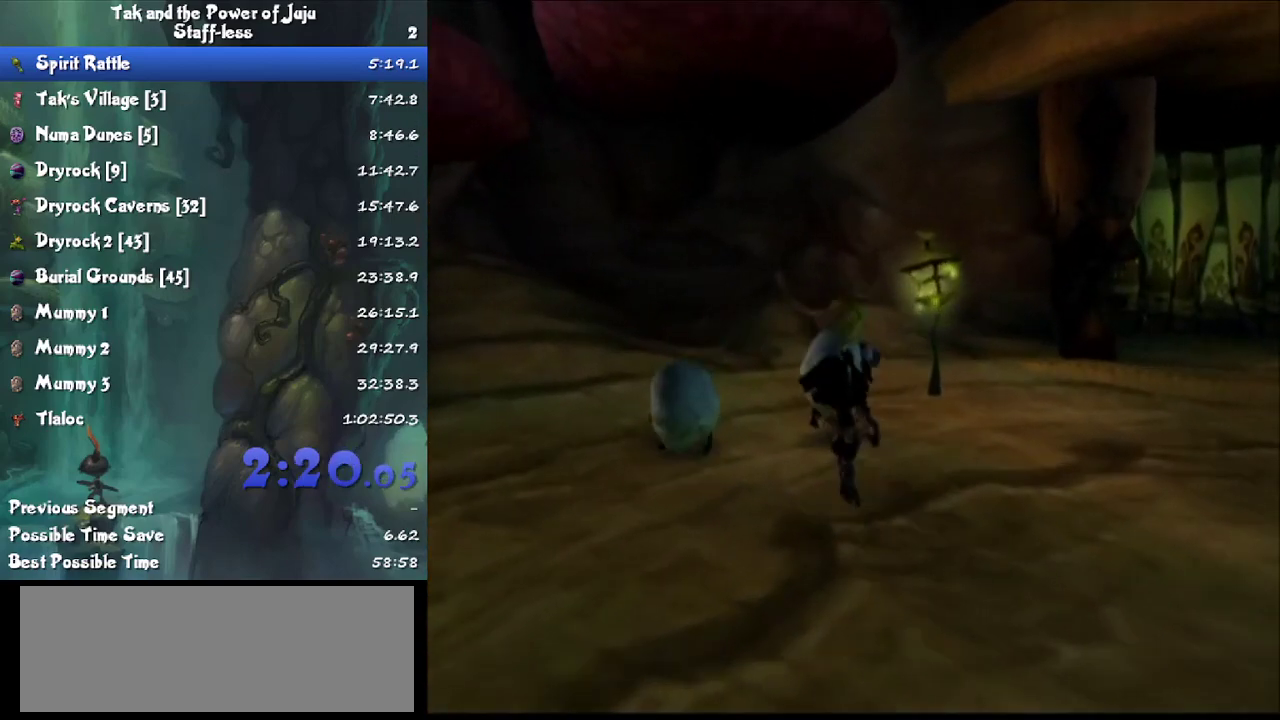
{"buttons": [], "left_stick": "up", "right_stick": "center", "events": [[33, "left_stick", "up-left"], [167, "left_stick", "up"], [267, "right_stick", "left"], [400, "right_stick", "center"]]}
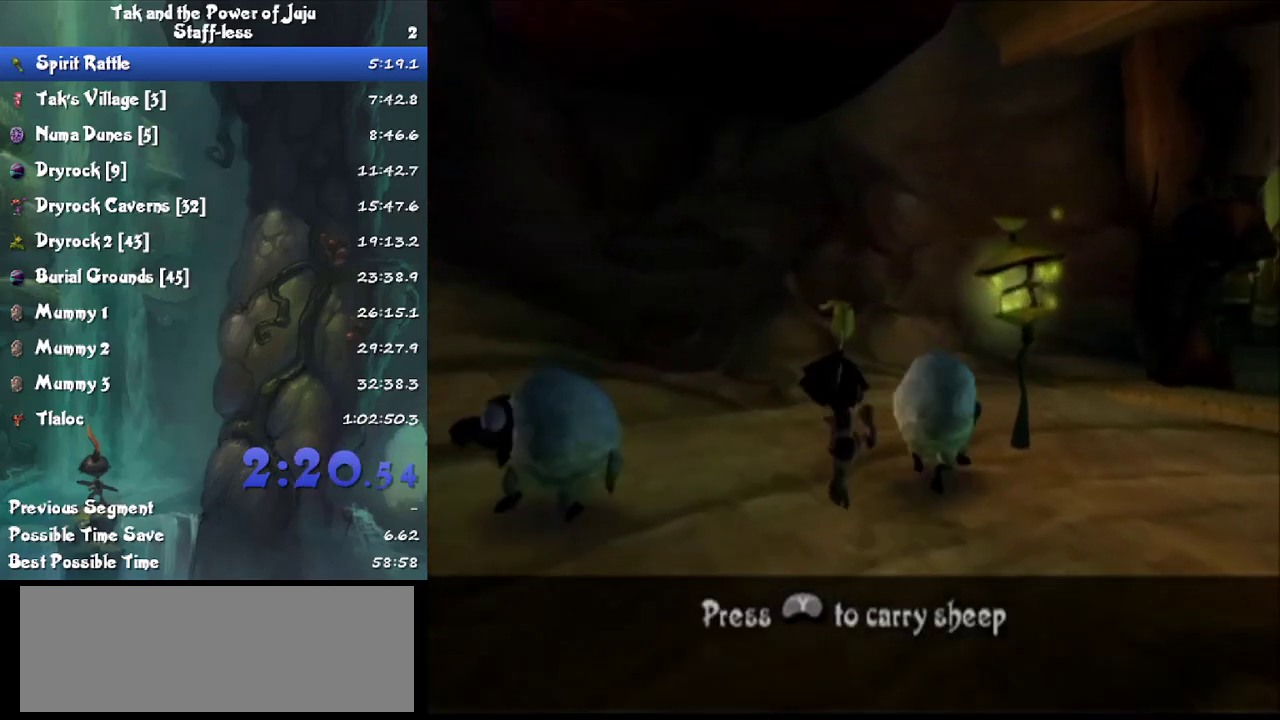
{"buttons": [], "left_stick": "down-right", "right_stick": "center", "events": [[33, "right_stick", "left"], [133, "left_stick", "up-right"], [167, "right_stick", "center"], [467, "left_stick", "down-right"]]}
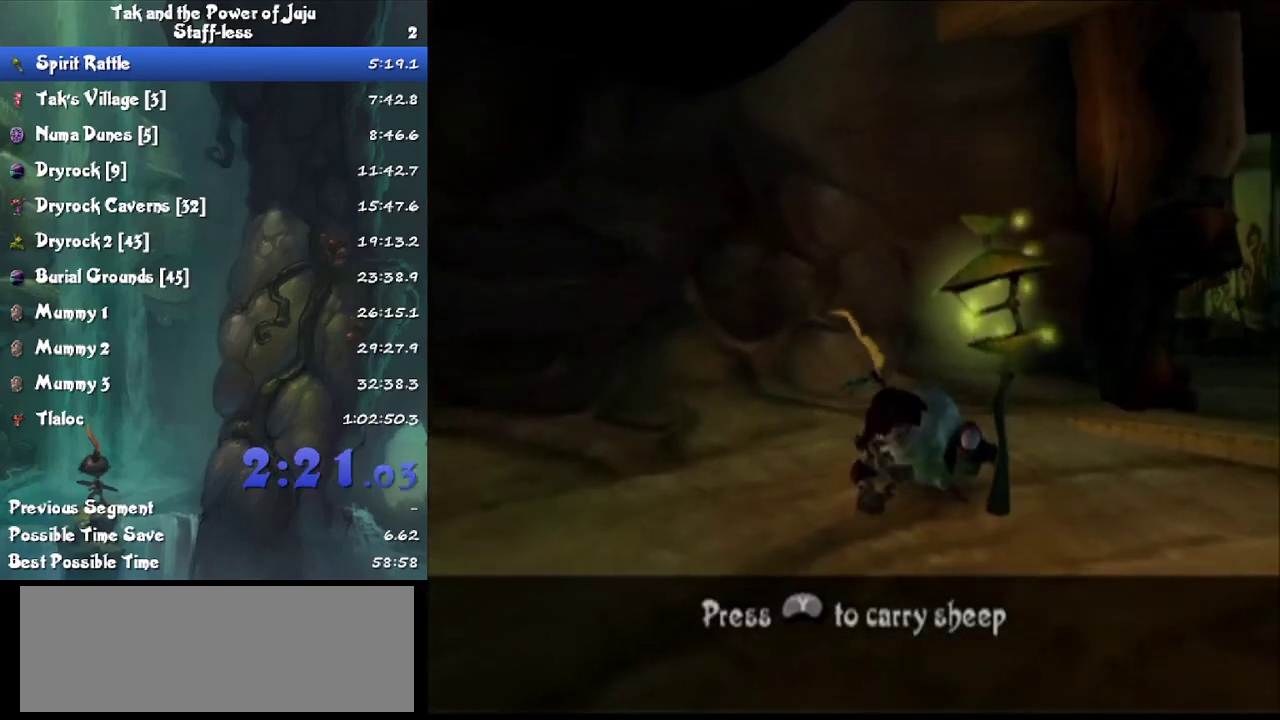
{"buttons": [], "left_stick": "center", "right_stick": "center", "events": [[100, "TRIANGLE", "down"], [267, "TRIANGLE", "up"], [300, "left_stick", "center"]]}
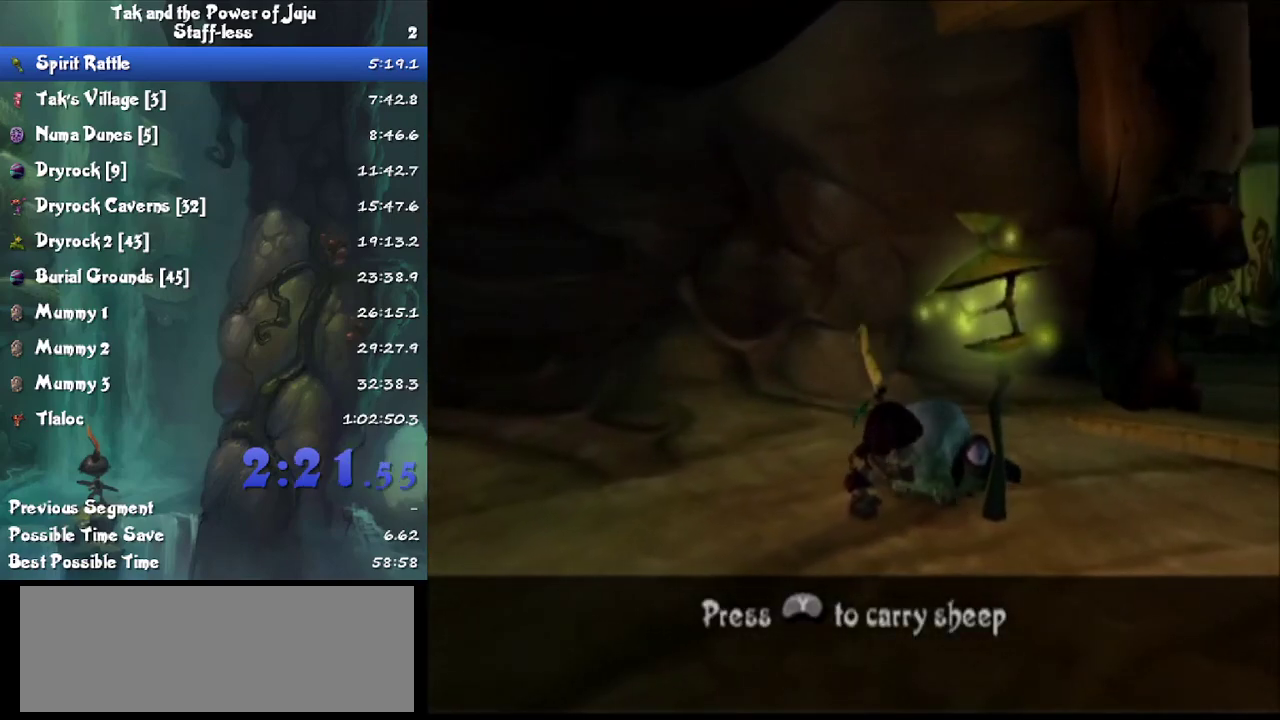
{"buttons": [], "left_stick": "up-right", "right_stick": "center", "events": [[100, "left_stick", "up-right"]]}
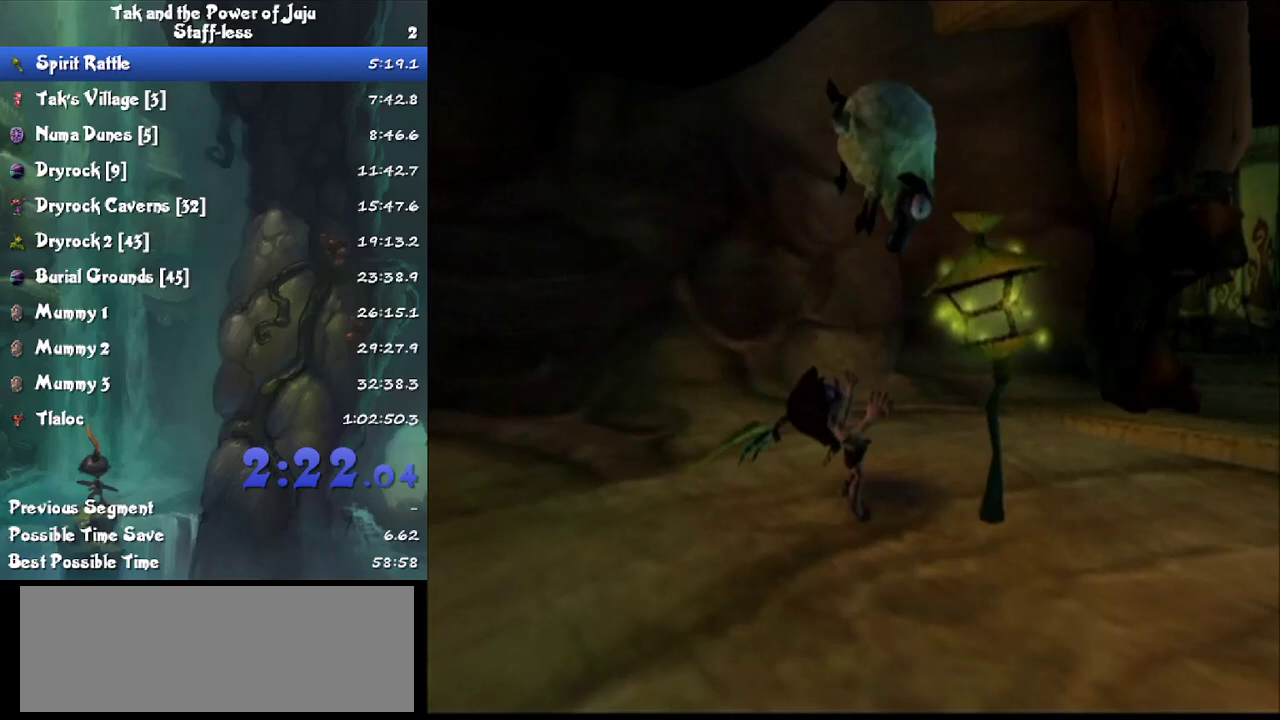
{"buttons": [], "left_stick": "up-right", "right_stick": "center", "events": []}
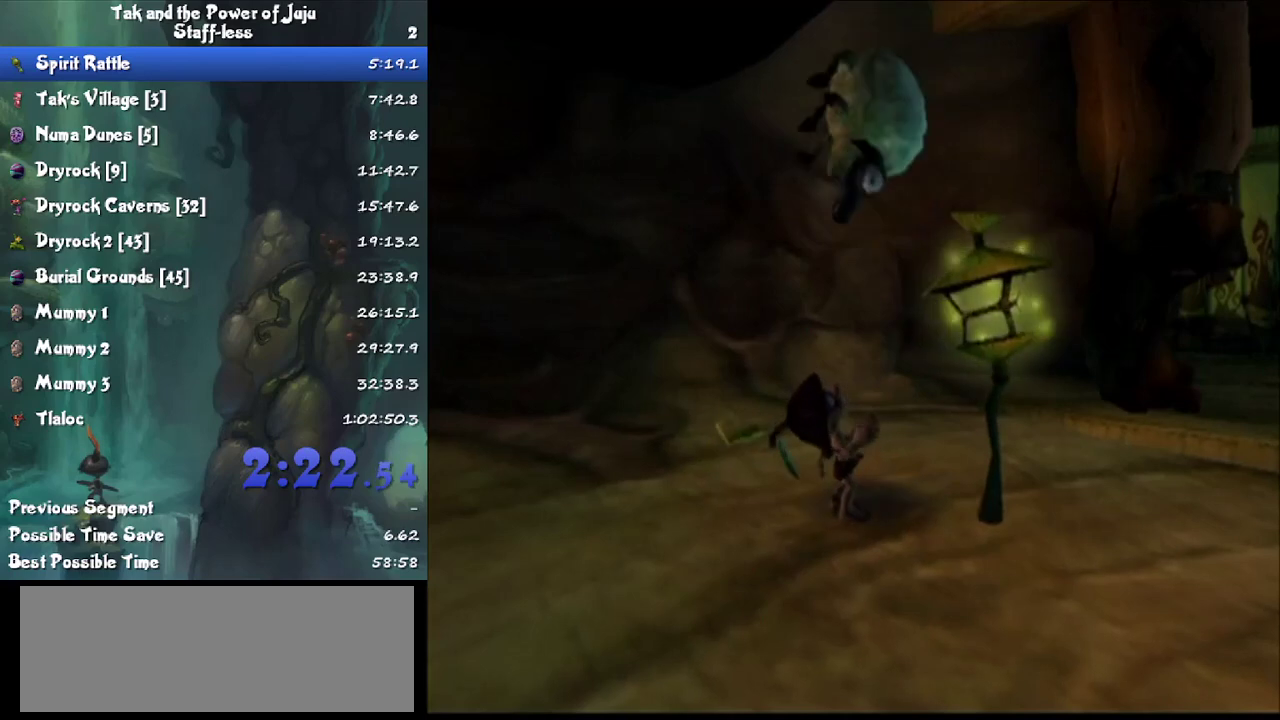
{"buttons": [], "left_stick": "up-right", "right_stick": "center", "events": []}
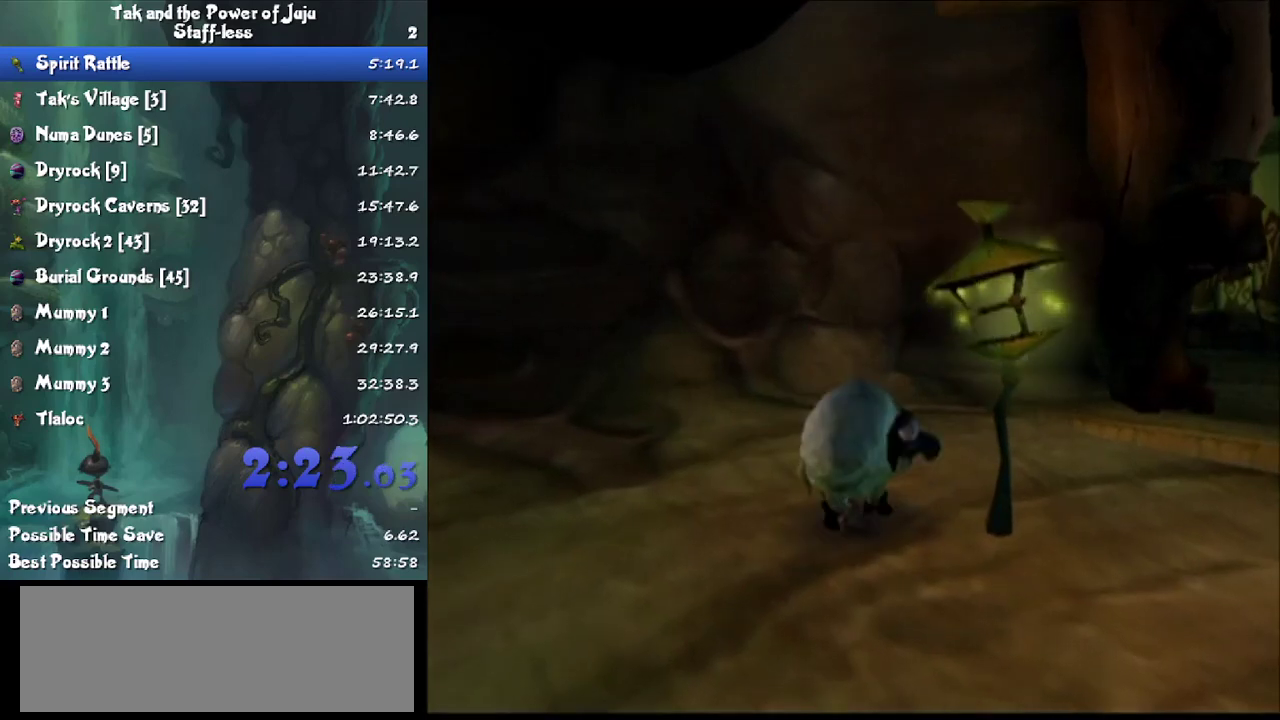
{"buttons": [], "left_stick": "up-right", "right_stick": "center", "events": []}
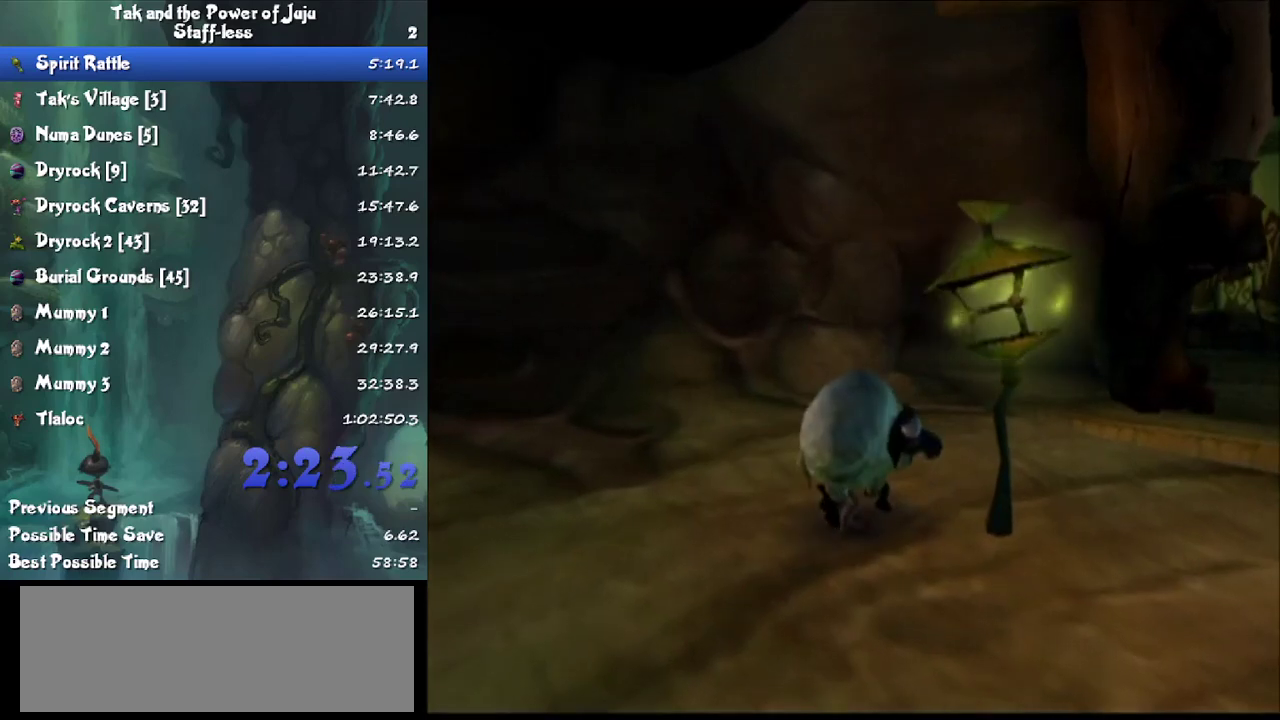
{"buttons": [], "left_stick": "up-right", "right_stick": "right", "events": [[433, "right_stick", "right"]]}
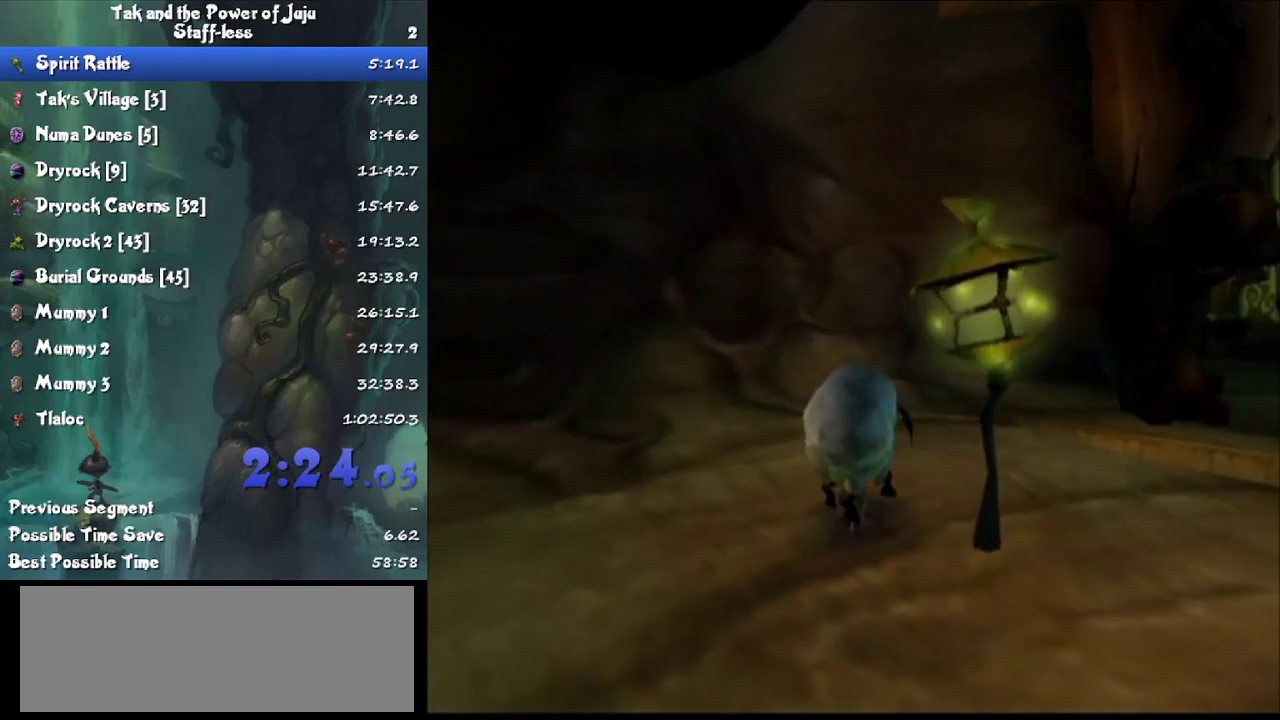
{"buttons": [], "left_stick": "up-right", "right_stick": "right", "events": [[67, "right_stick", "center"], [267, "right_stick", "right"]]}
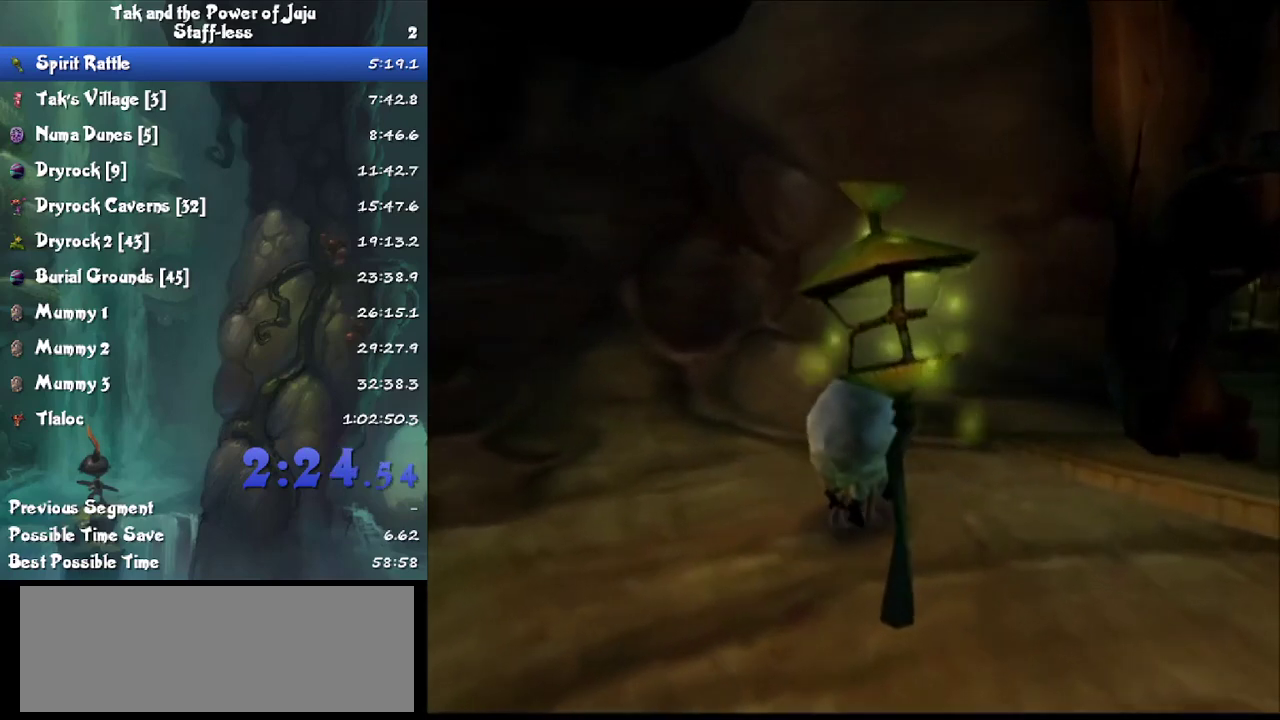
{"buttons": [], "left_stick": "up", "right_stick": "center", "events": [[167, "right_stick", "center"], [333, "right_stick", "right"], [467, "left_stick", "up"], [500, "right_stick", "center"]]}
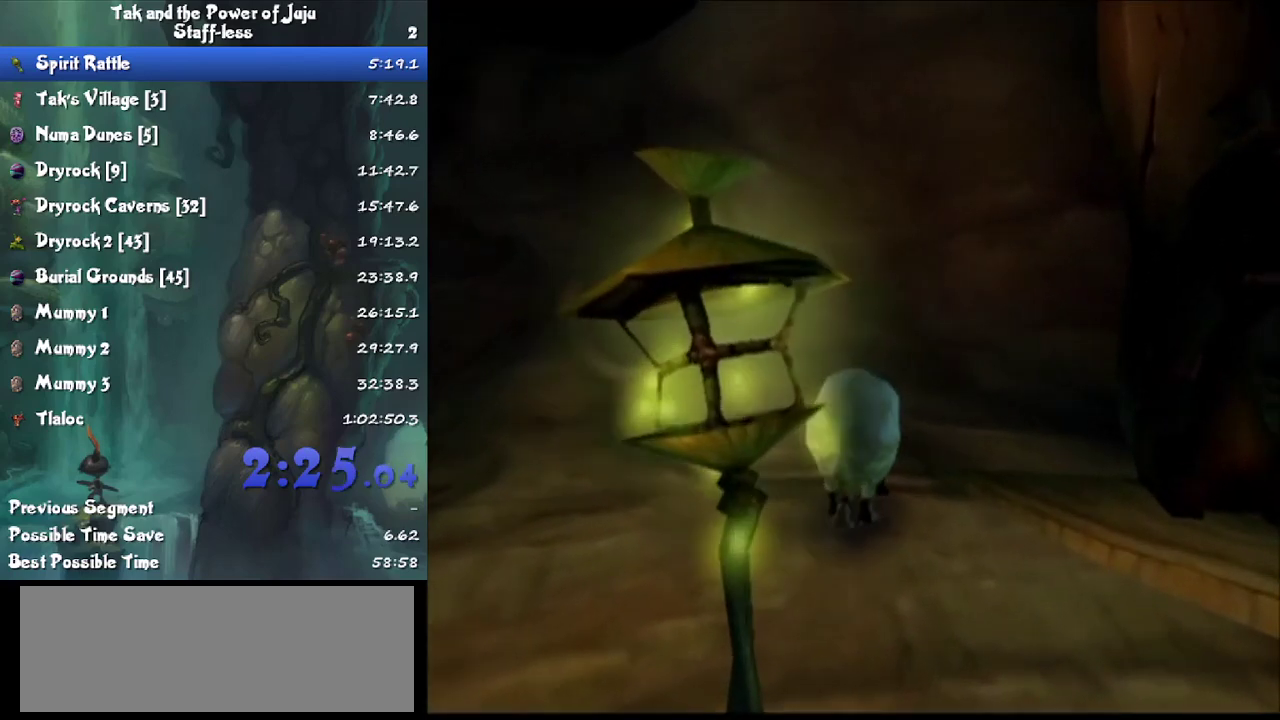
{"buttons": [], "left_stick": "up", "right_stick": "center", "events": [[133, "right_stick", "right"], [300, "right_stick", "center"]]}
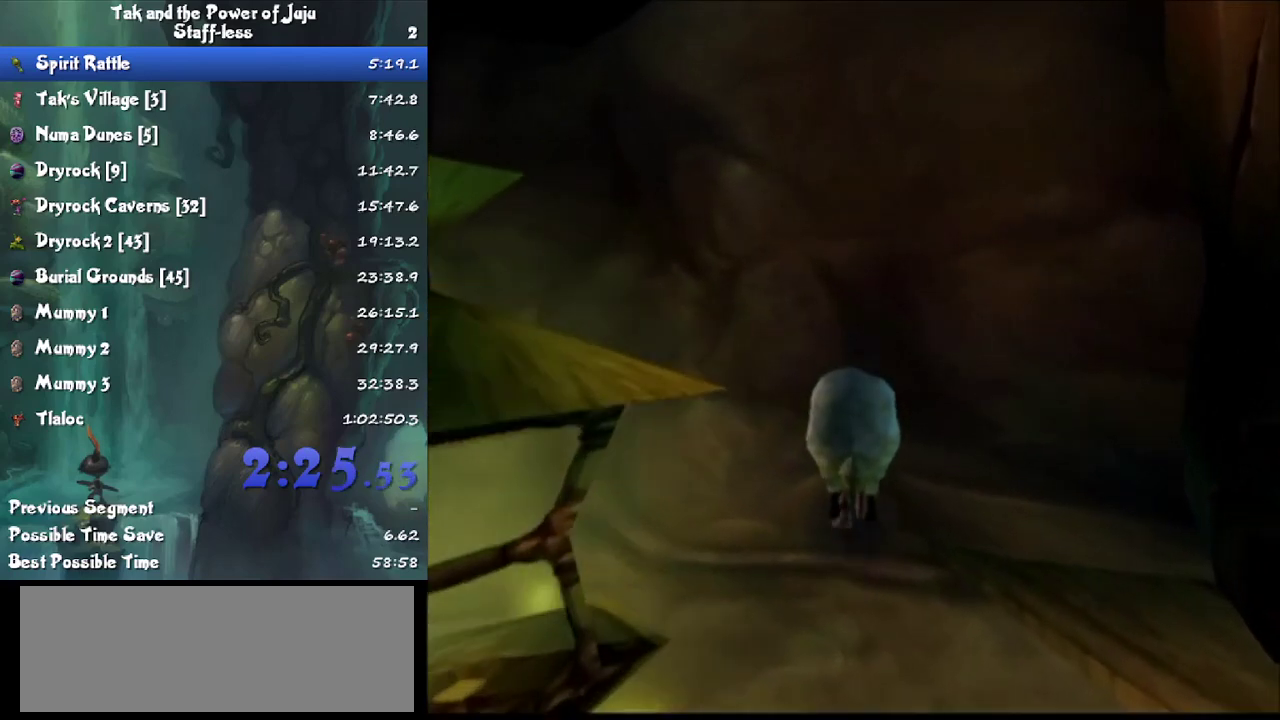
{"buttons": [], "left_stick": "up", "right_stick": "center", "events": [[400, "right_stick", "left"], [500, "right_stick", "center"]]}
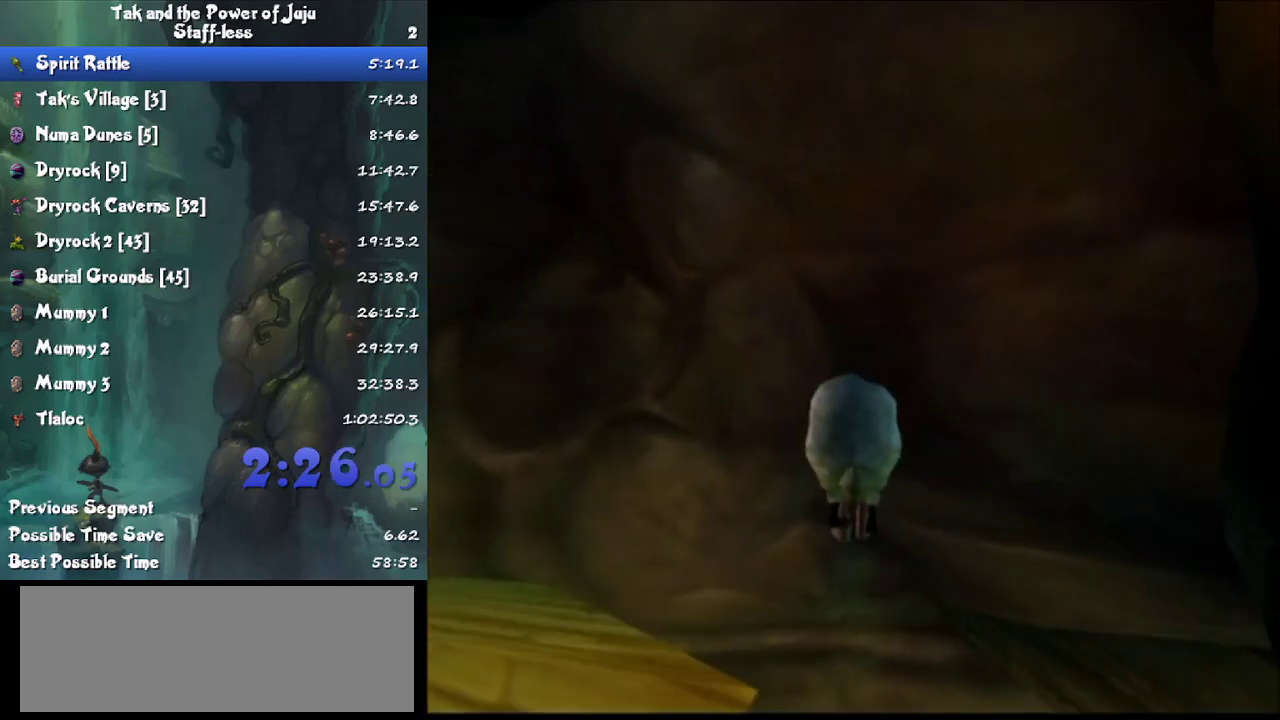
{"buttons": [], "left_stick": "up", "right_stick": "center", "events": [[233, "right_stick", "left"], [333, "right_stick", "center"]]}
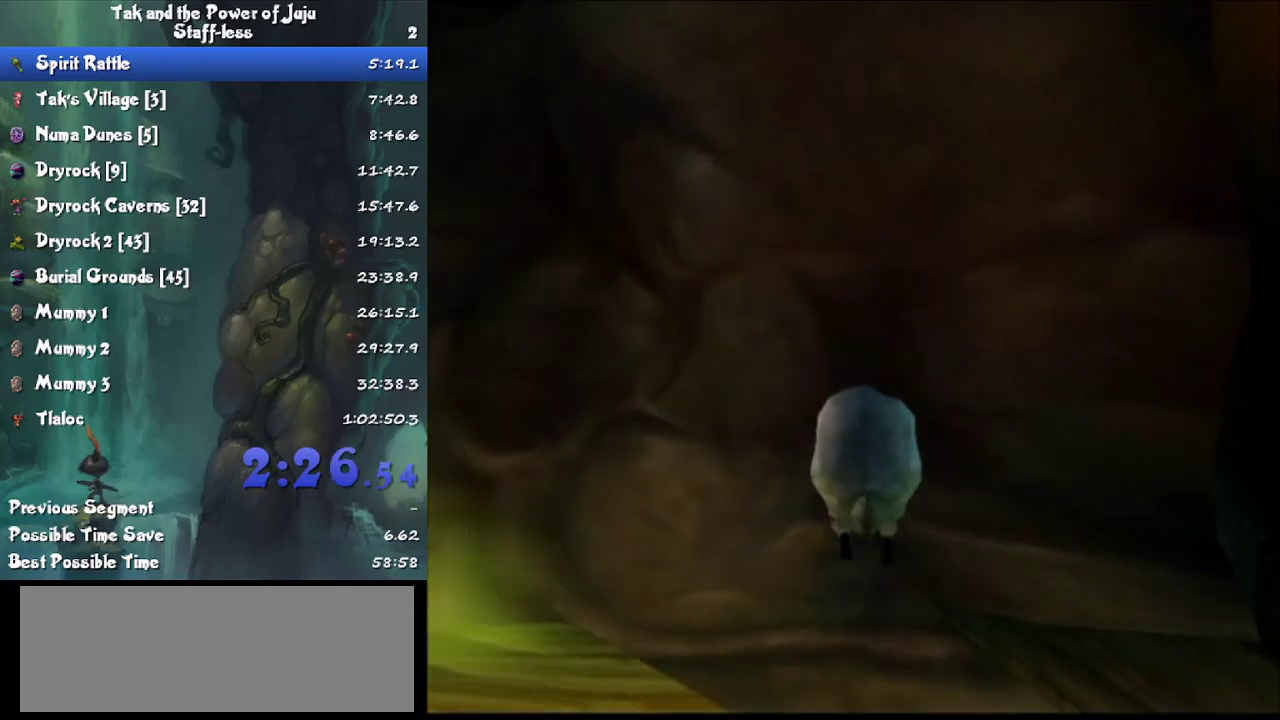
{"buttons": [], "left_stick": "up", "right_stick": "center", "events": [[67, "TRIANGLE", "down"], [133, "TRIANGLE", "up"]]}
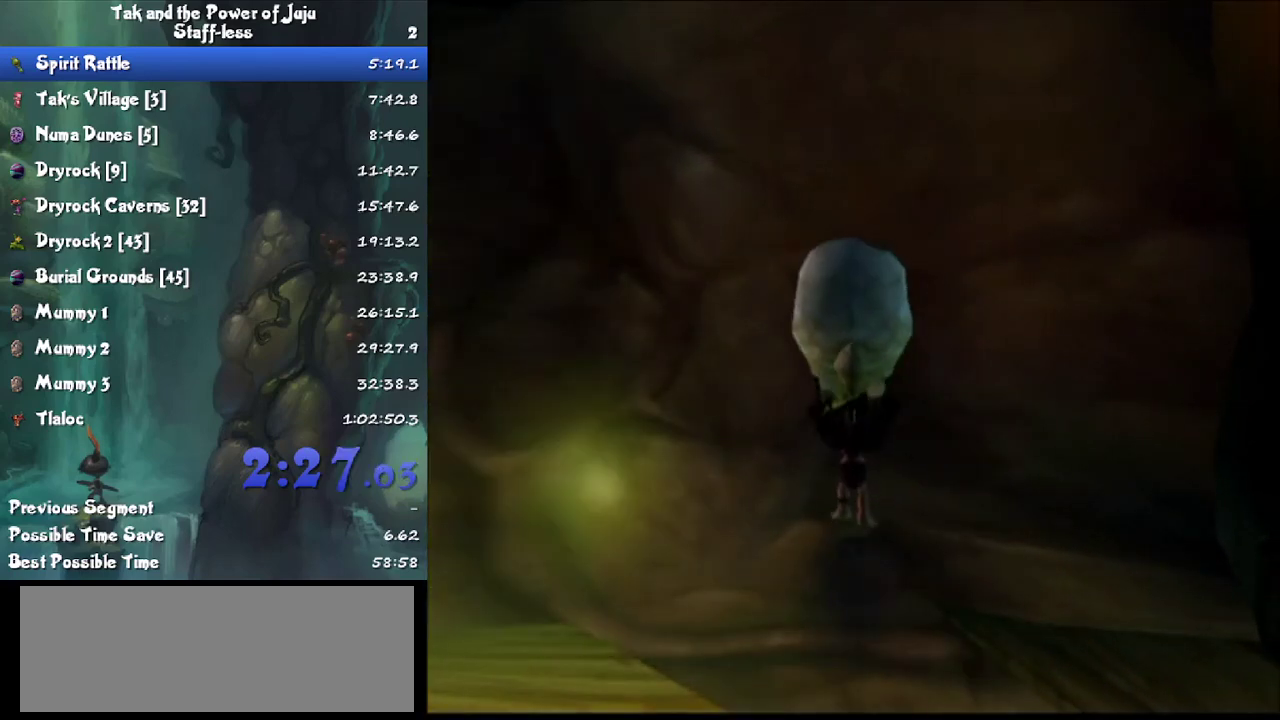
{"buttons": [], "left_stick": "up", "right_stick": "center", "events": []}
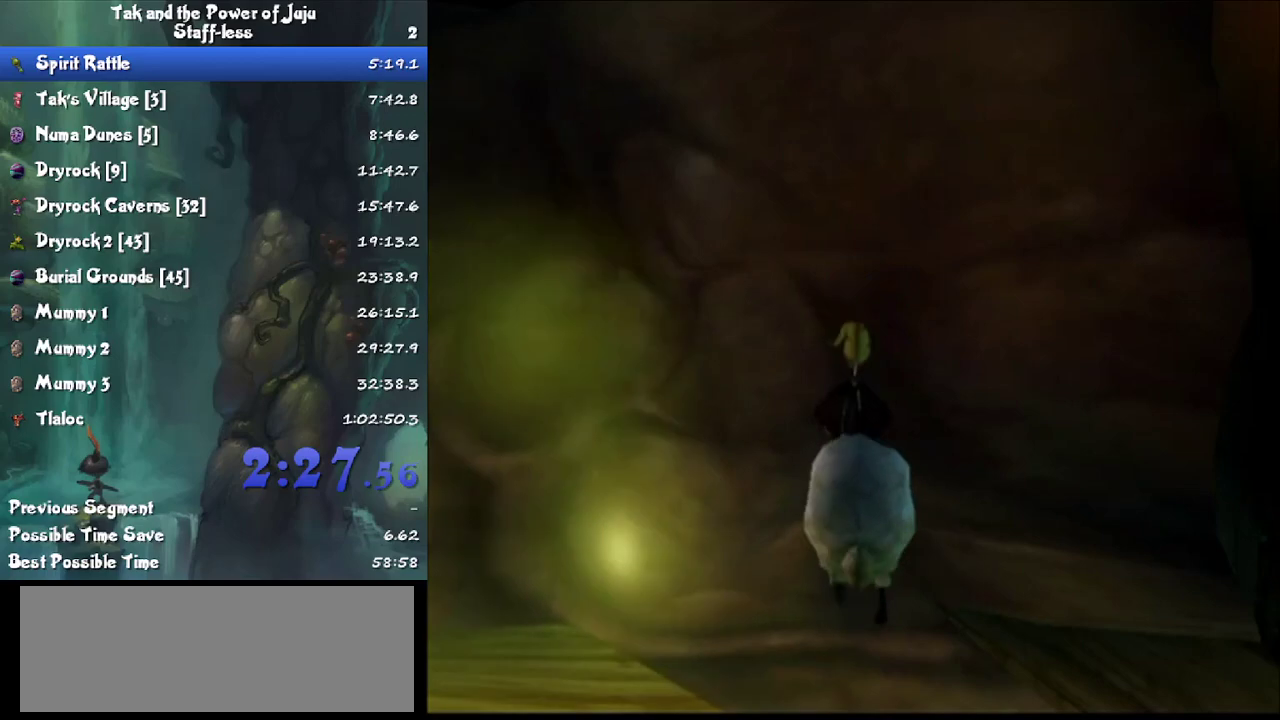
{"buttons": [], "left_stick": "up-right", "right_stick": "center", "events": [[500, "left_stick", "up-right"]]}
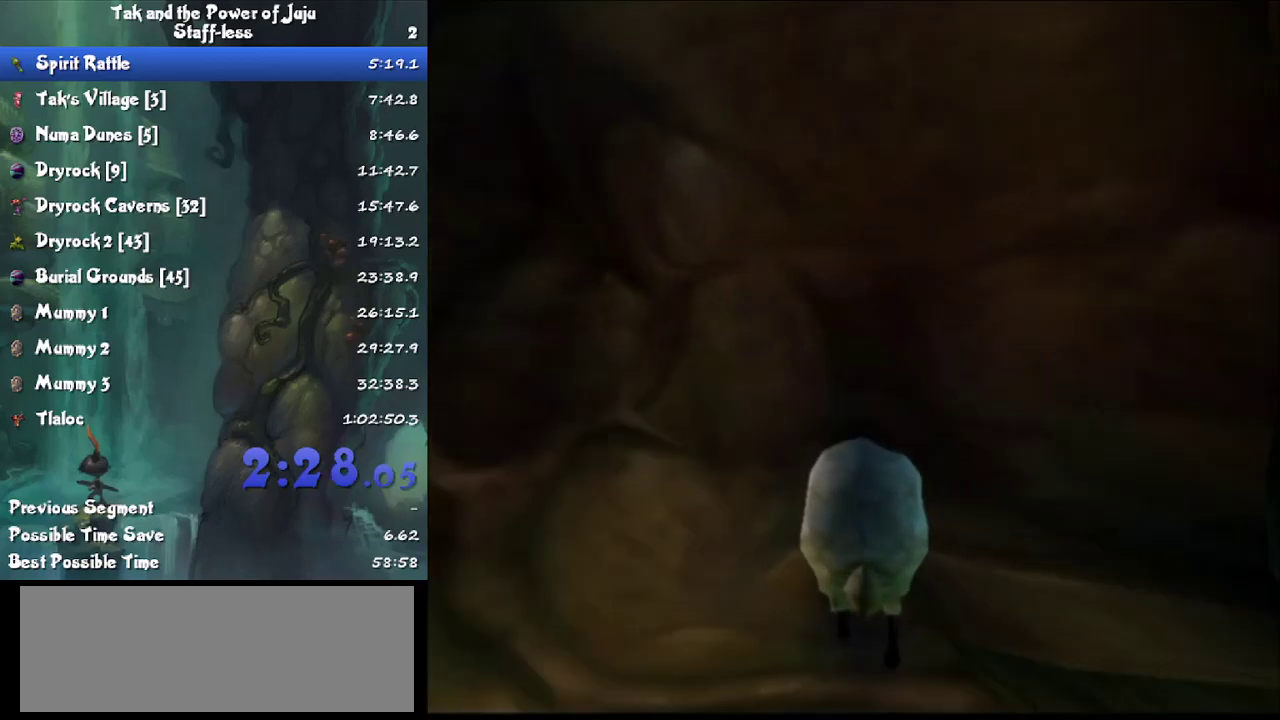
{"buttons": [], "left_stick": "up", "right_stick": "center", "events": [[133, "left_stick", "up"], [300, "left_stick", "up-right"], [467, "left_stick", "up"]]}
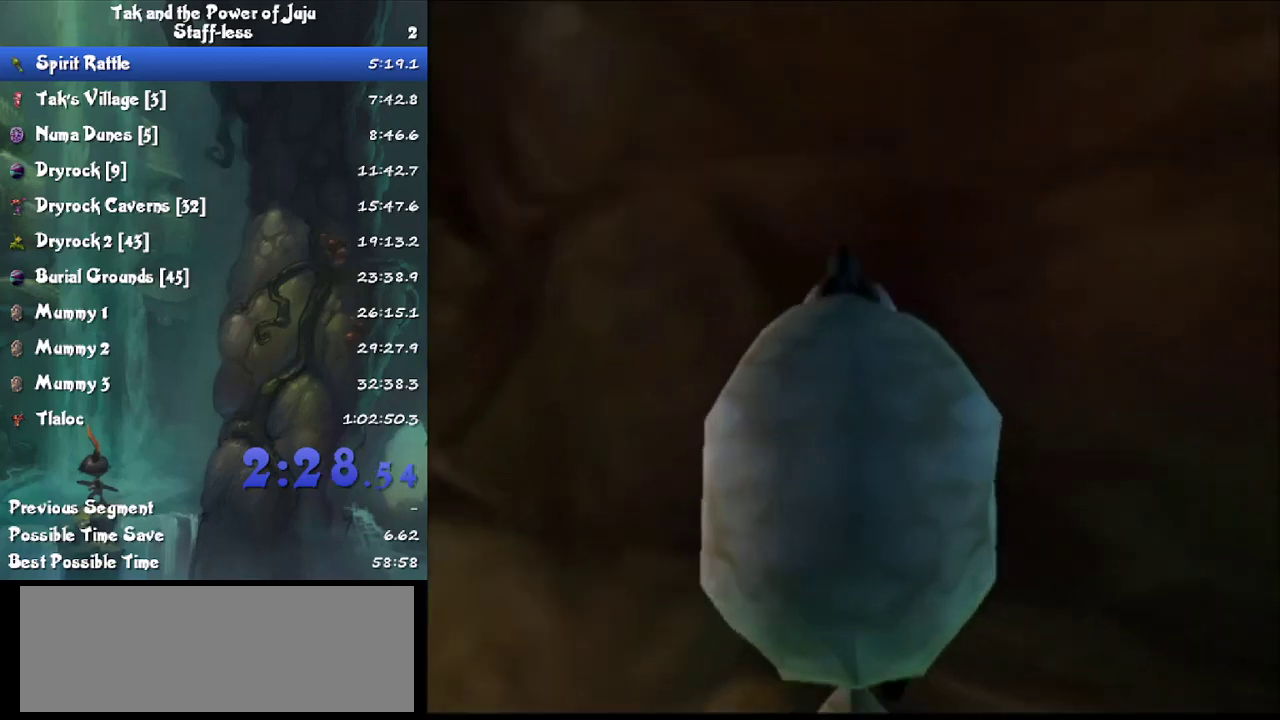
{"buttons": [], "left_stick": "up", "right_stick": "center", "events": [[300, "left_stick", "up-right"], [400, "left_stick", "up"]]}